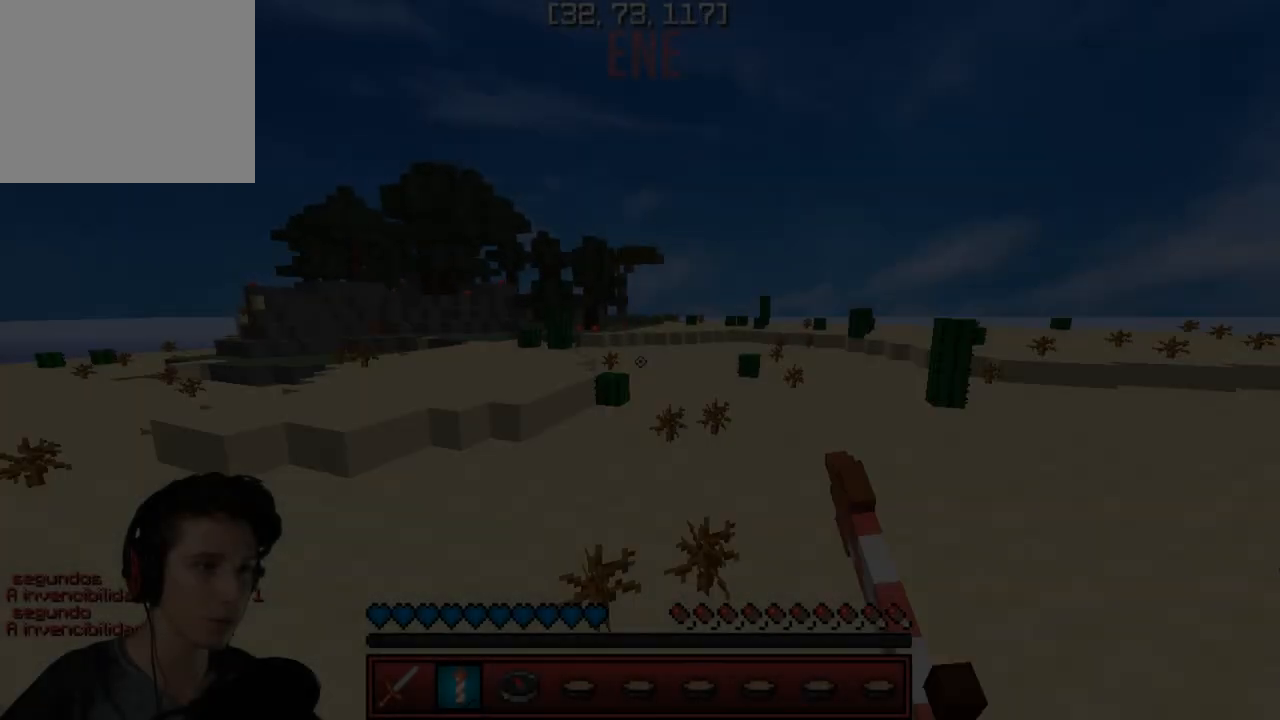
Gameplay with keyboard; each line is a JSON object with the keys held at the frame after it. "events" lists presses ("down") and releases ("up") of "a", "d", "s" and "w" between this image and that frame as [ms after this image, input, new state], when the widget could be followed in between. No other keys are recorded. Mouse input is not recorded.
{"keys": ["w"], "events": []}
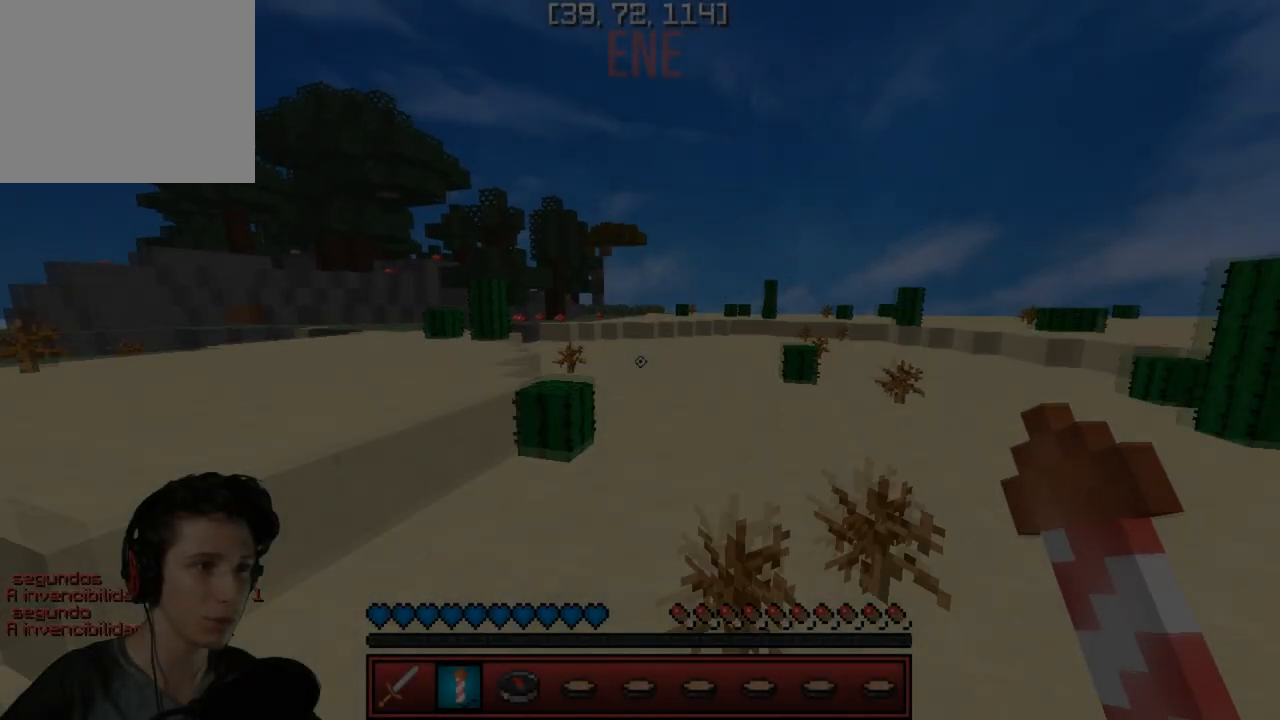
{"keys": ["w"], "events": []}
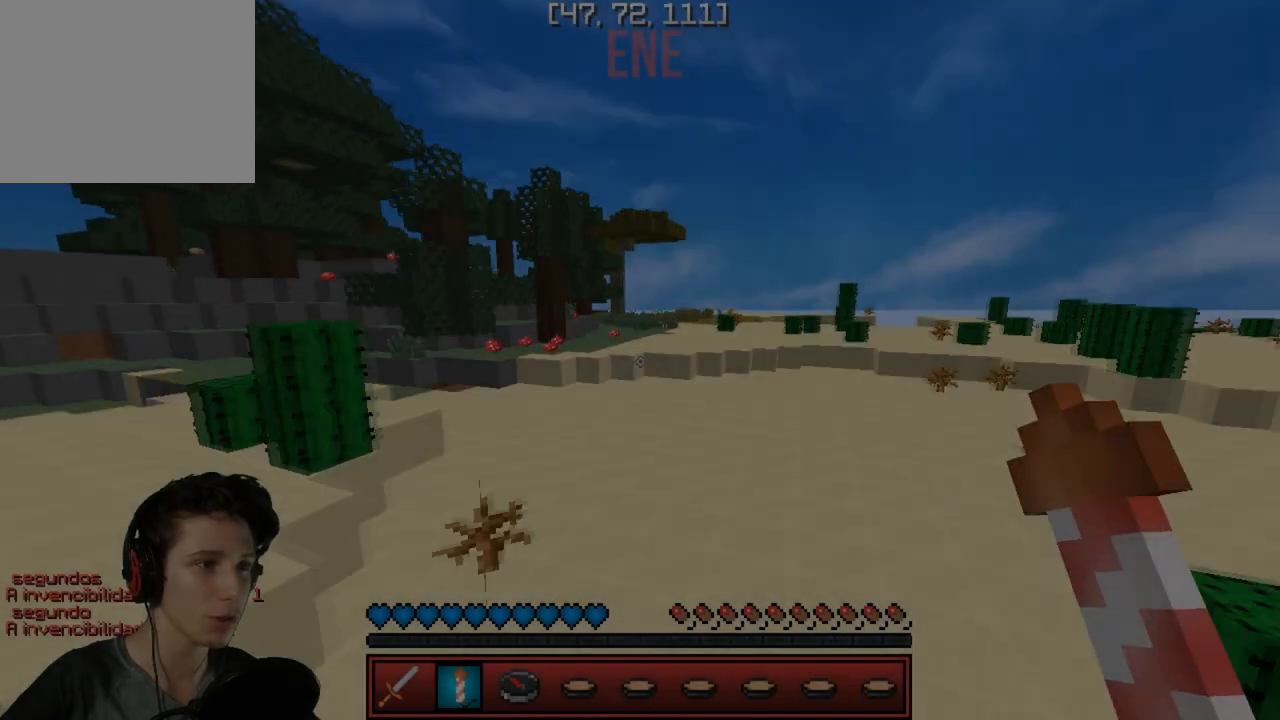
{"keys": ["w"], "events": []}
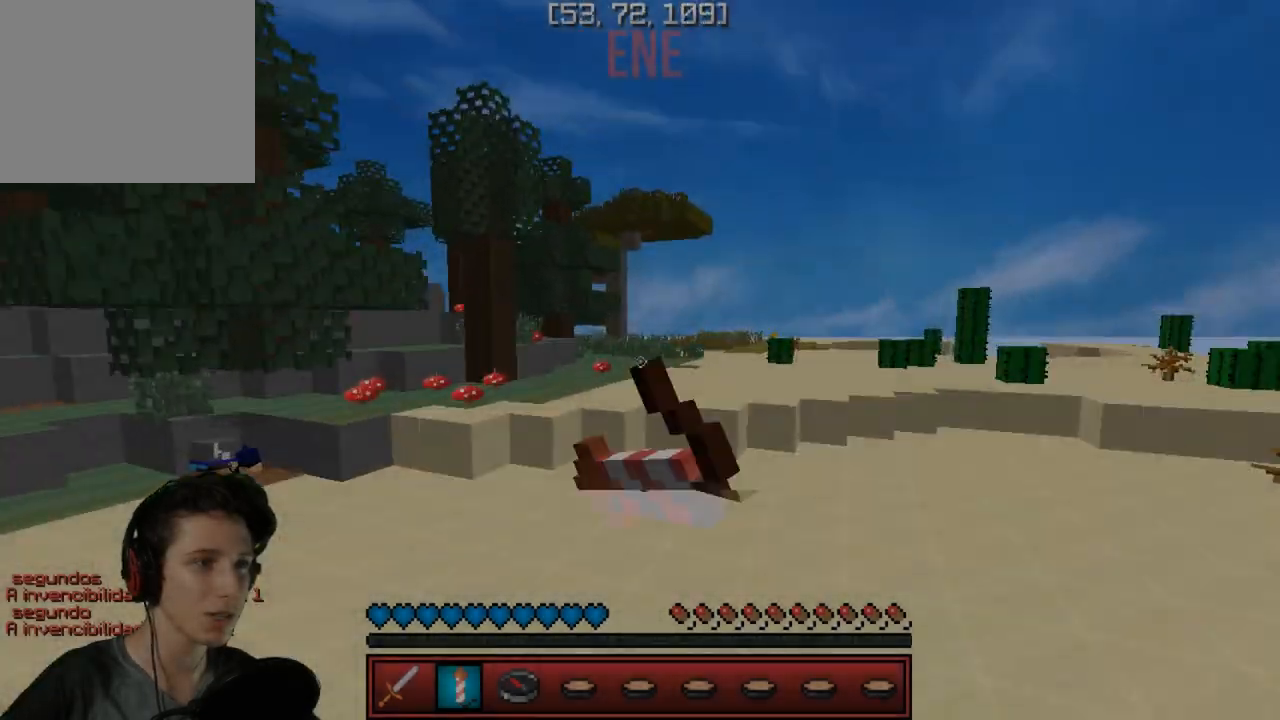
{"keys": ["a", "w"], "events": [[217, "a", "down"]]}
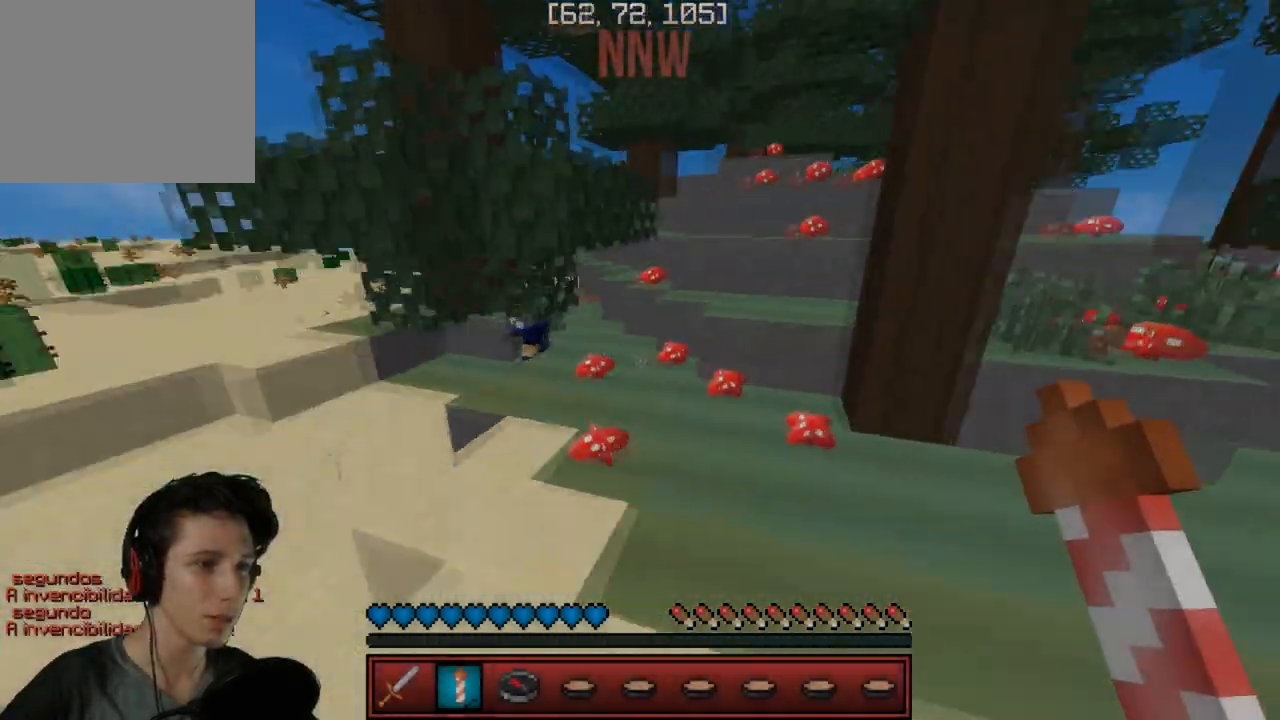
{"keys": []}
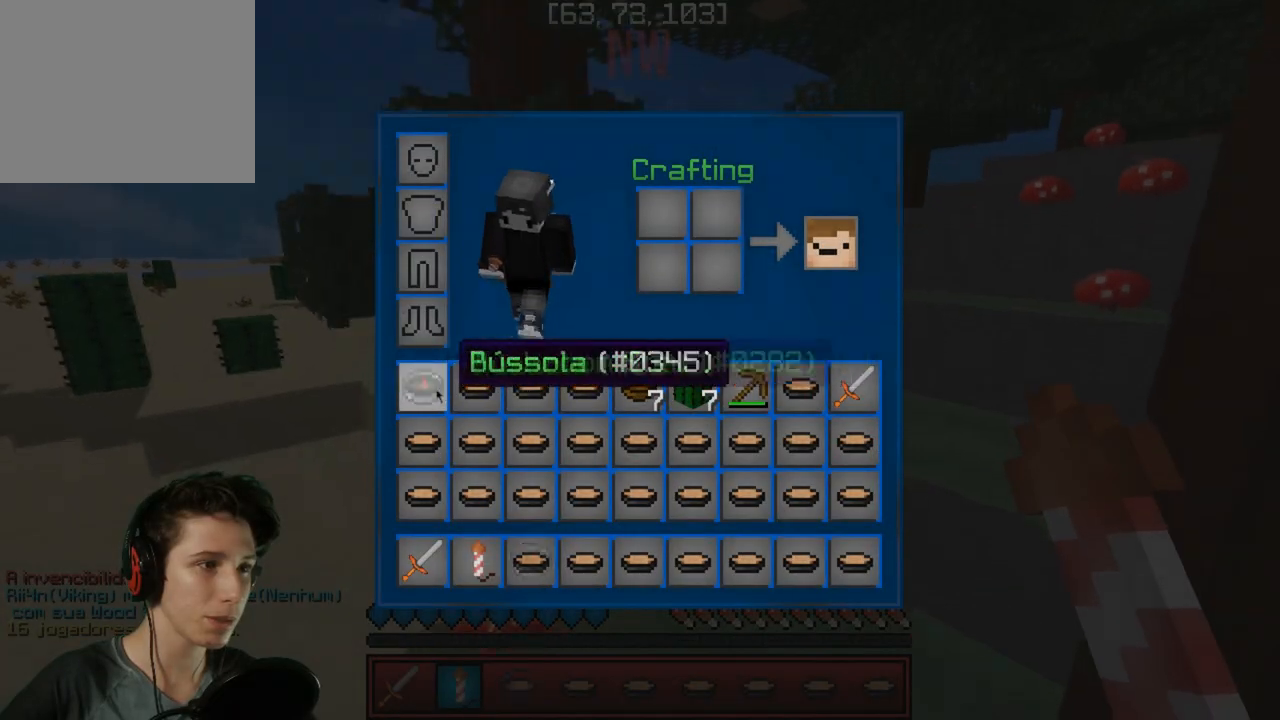
{"keys": ["w"], "events": [[250, "w", "down"]]}
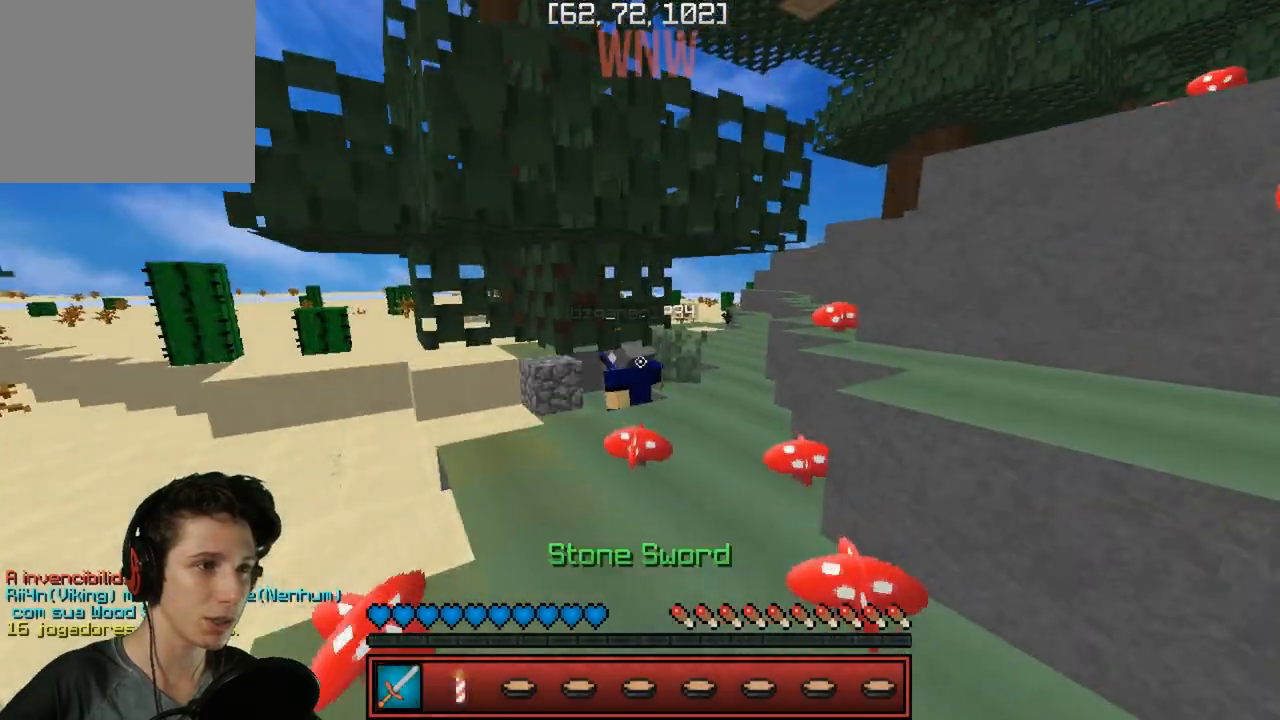
{"keys": ["a", "w"], "events": [[333, "a", "down"]]}
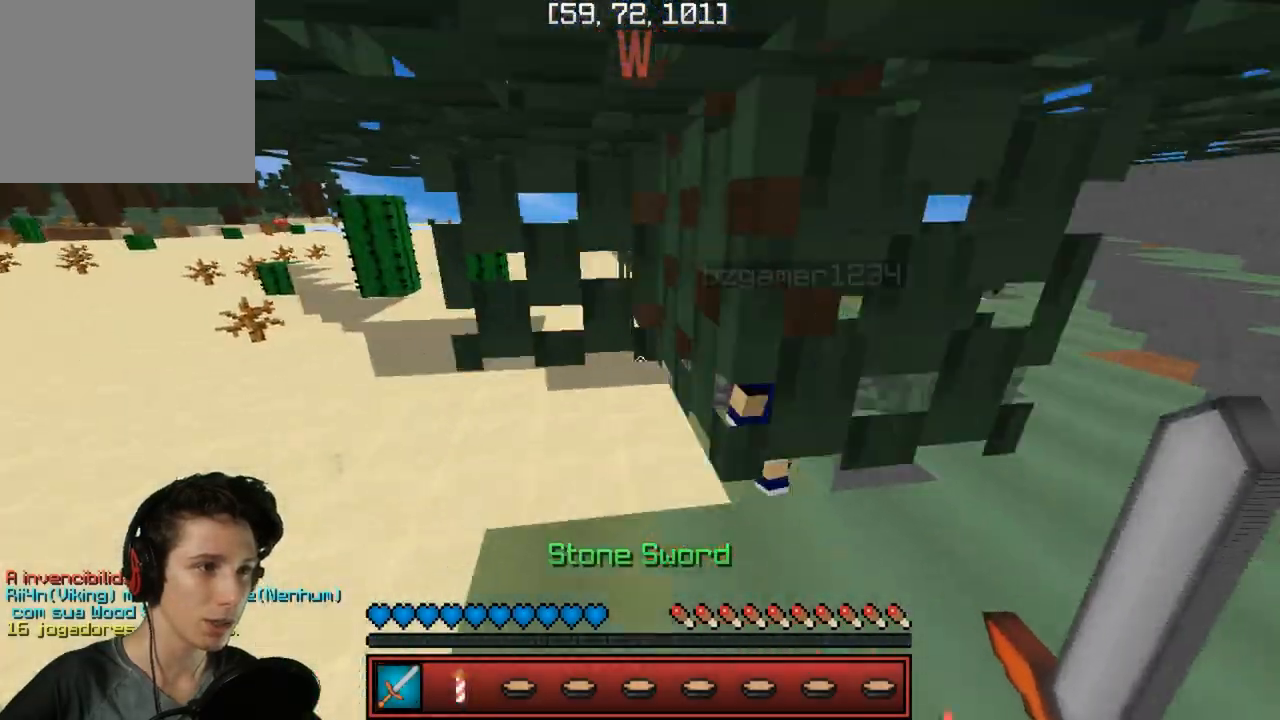
{"keys": ["w"], "events": [[417, "a", "up"]]}
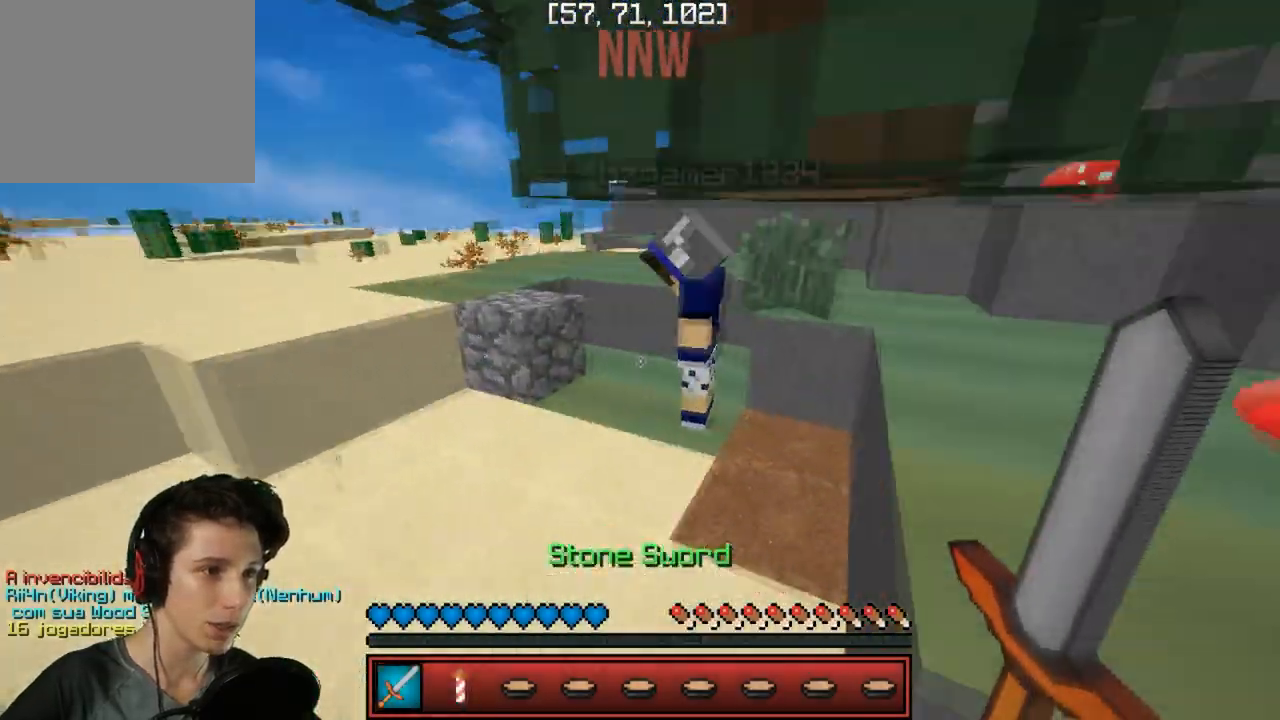
{"keys": ["w"], "events": [[217, "d", "down"], [317, "d", "up"]]}
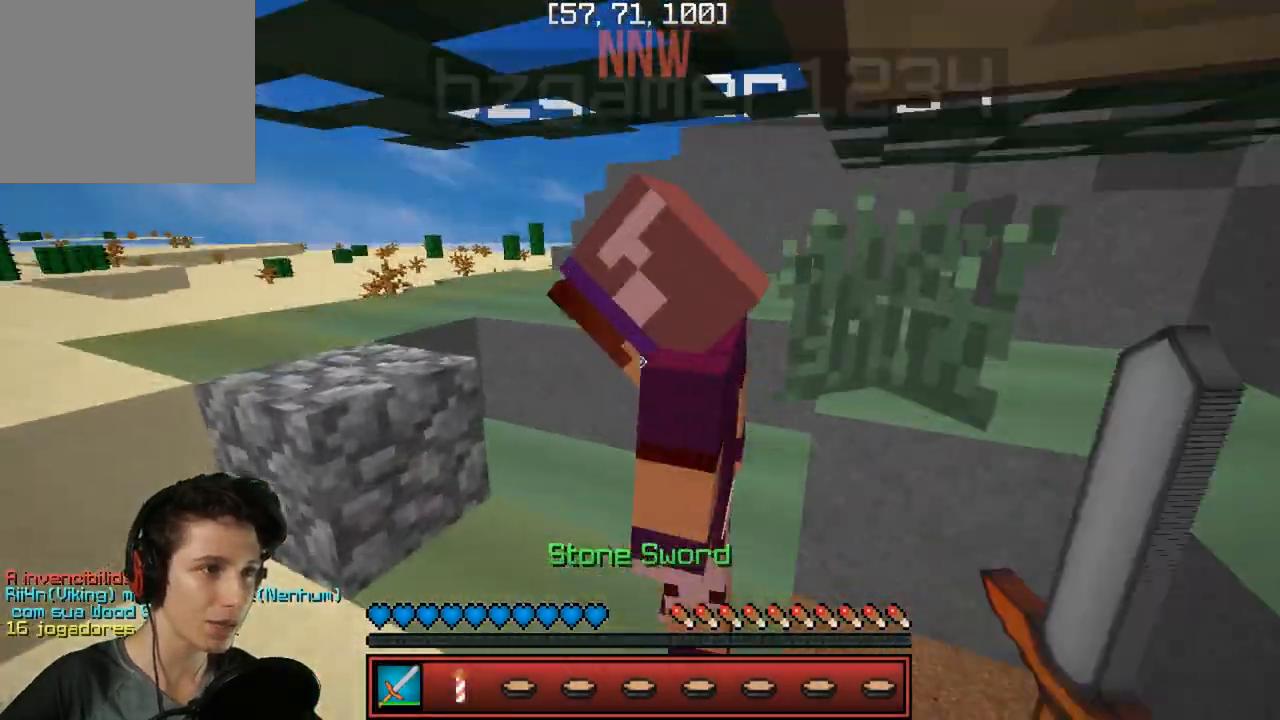
{"keys": ["w"], "events": [[50, "w", "up"], [350, "w", "down"]]}
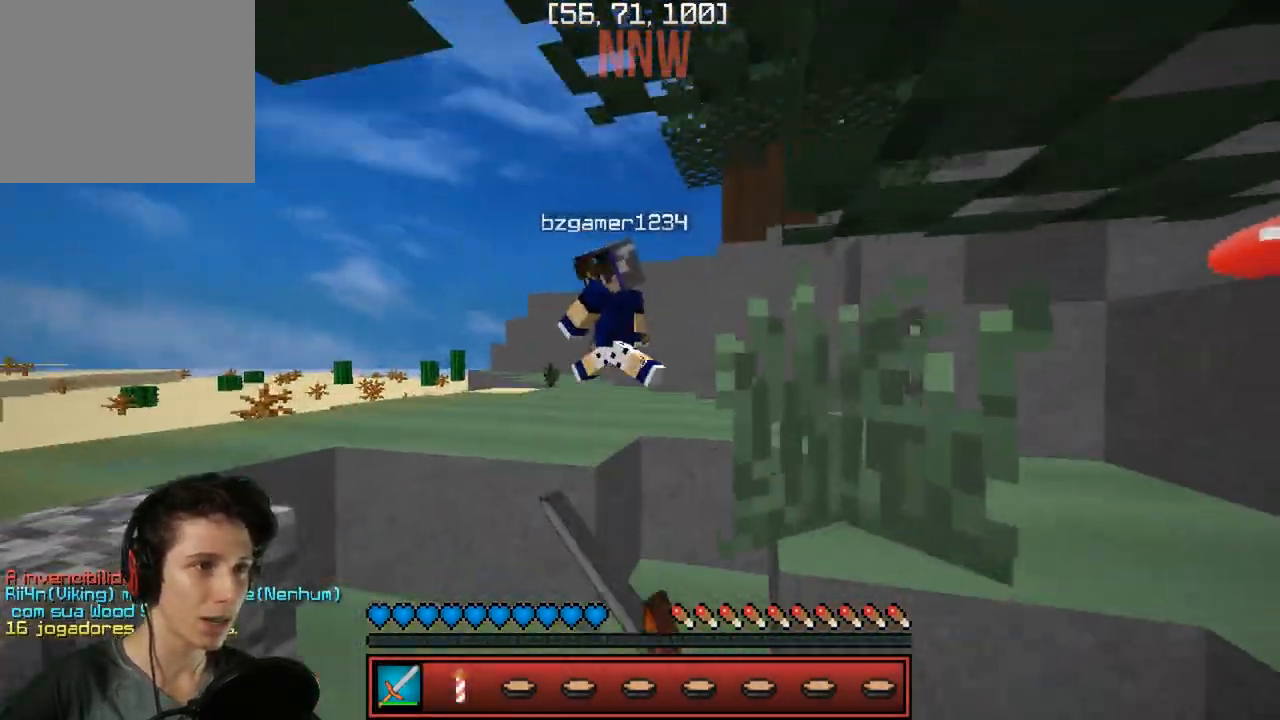
{"keys": ["d", "w"], "events": [[150, "a", "down"], [267, "a", "up"], [417, "d", "down"]]}
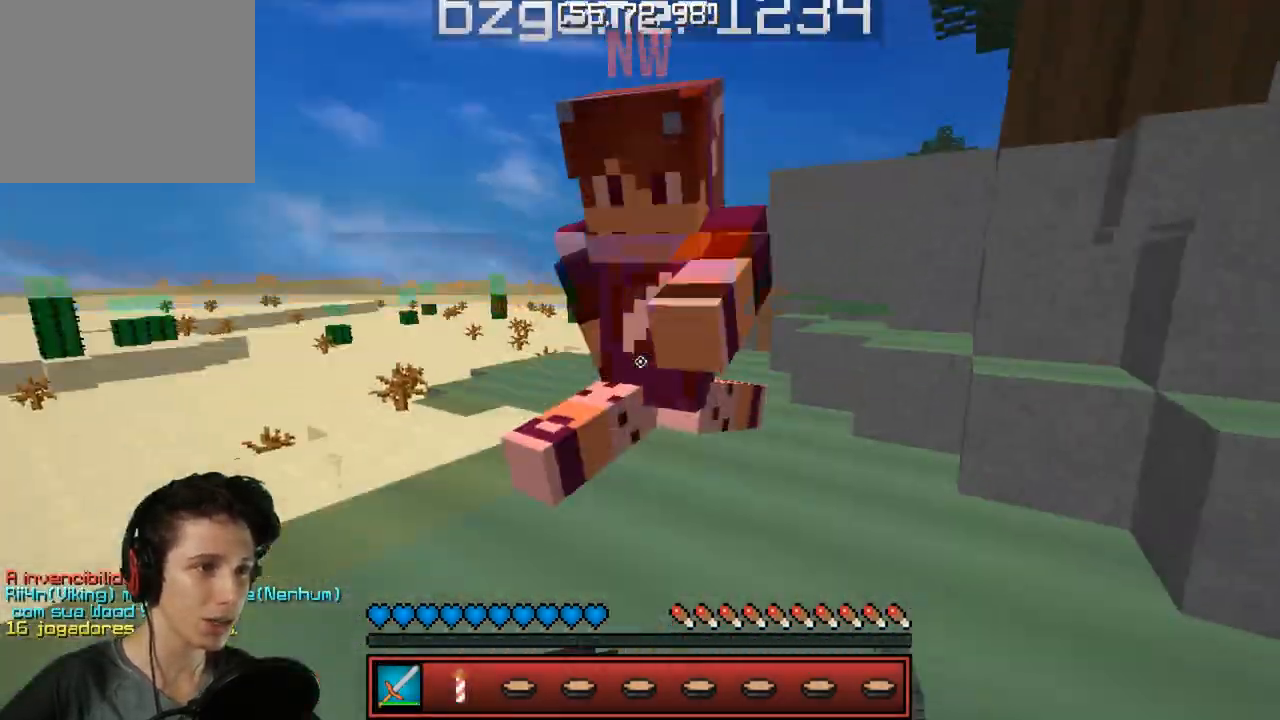
{"keys": ["w"], "events": [[150, "d", "up"]]}
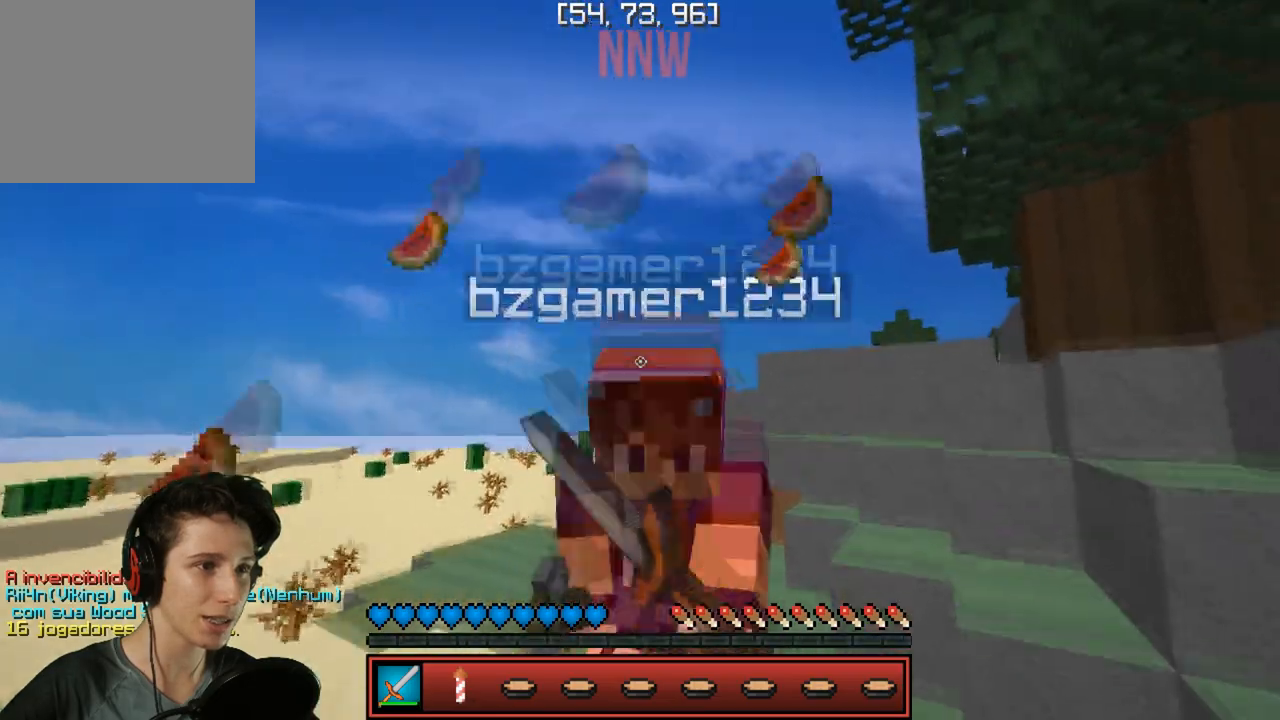
{"keys": ["d", "w"], "events": [[83, "d", "down"]]}
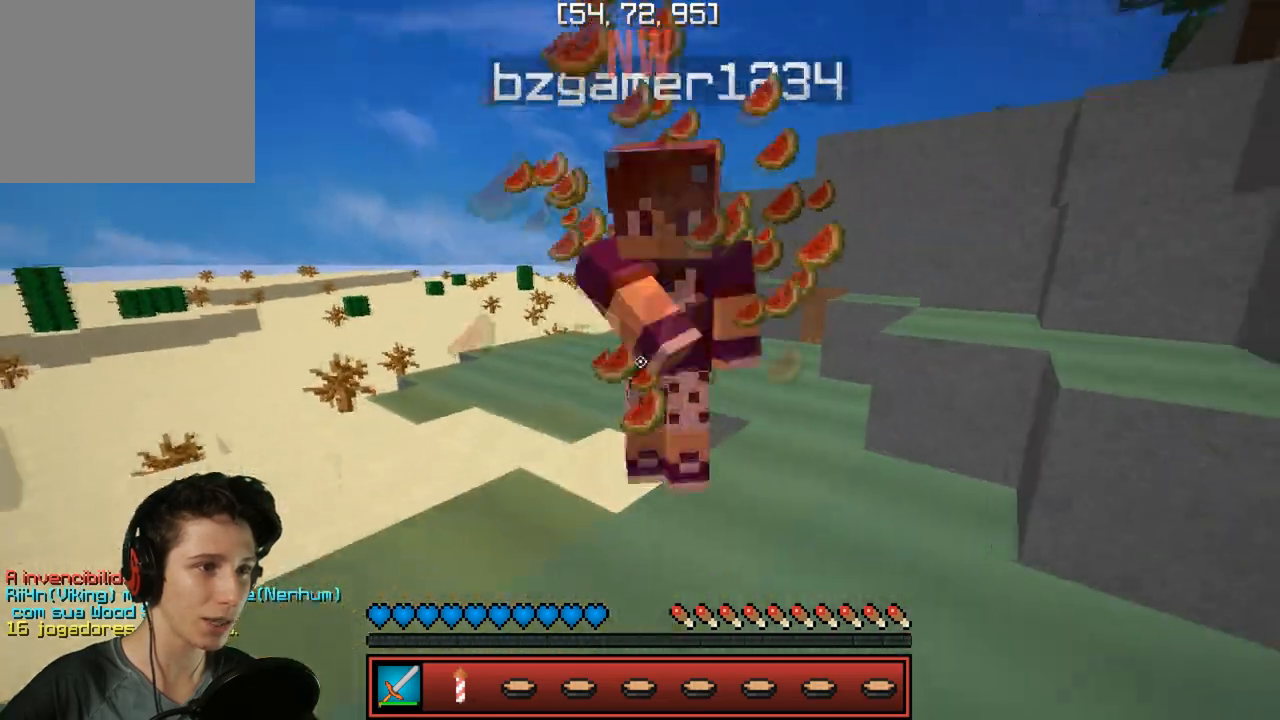
{"keys": ["w"], "events": [[433, "d", "up"]]}
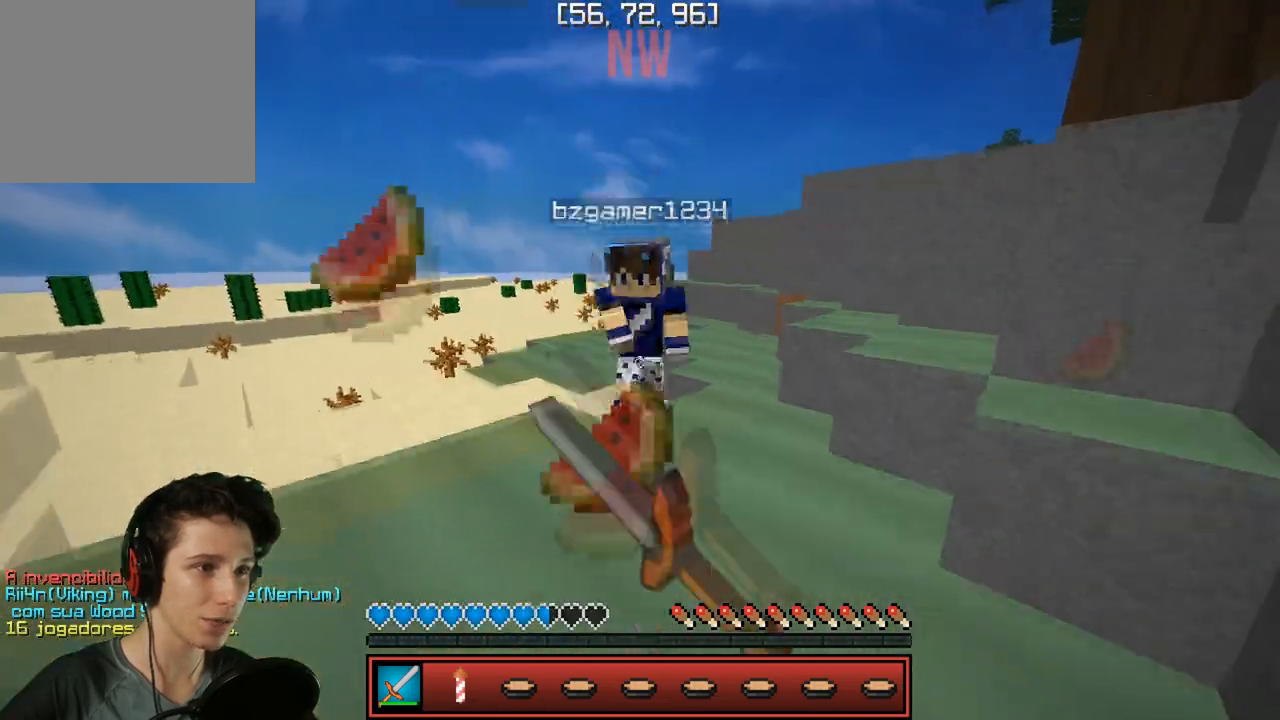
{"keys": ["w"], "events": []}
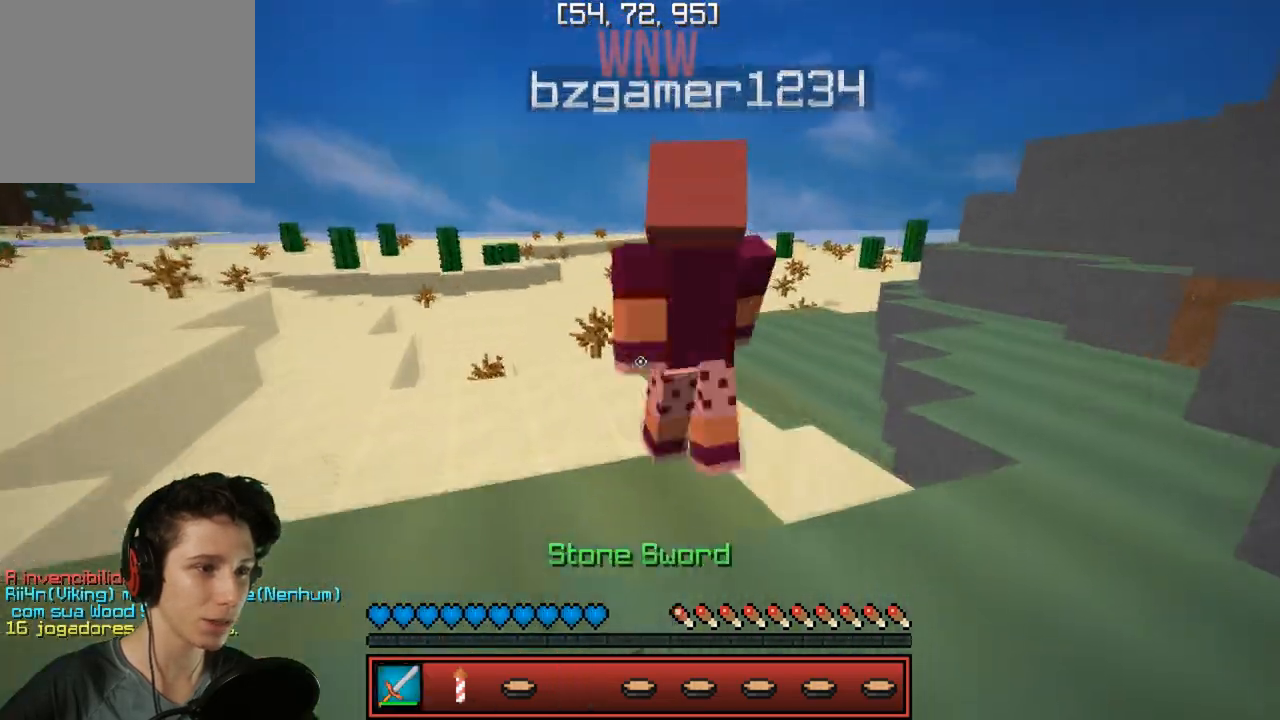
{"keys": ["w"], "events": []}
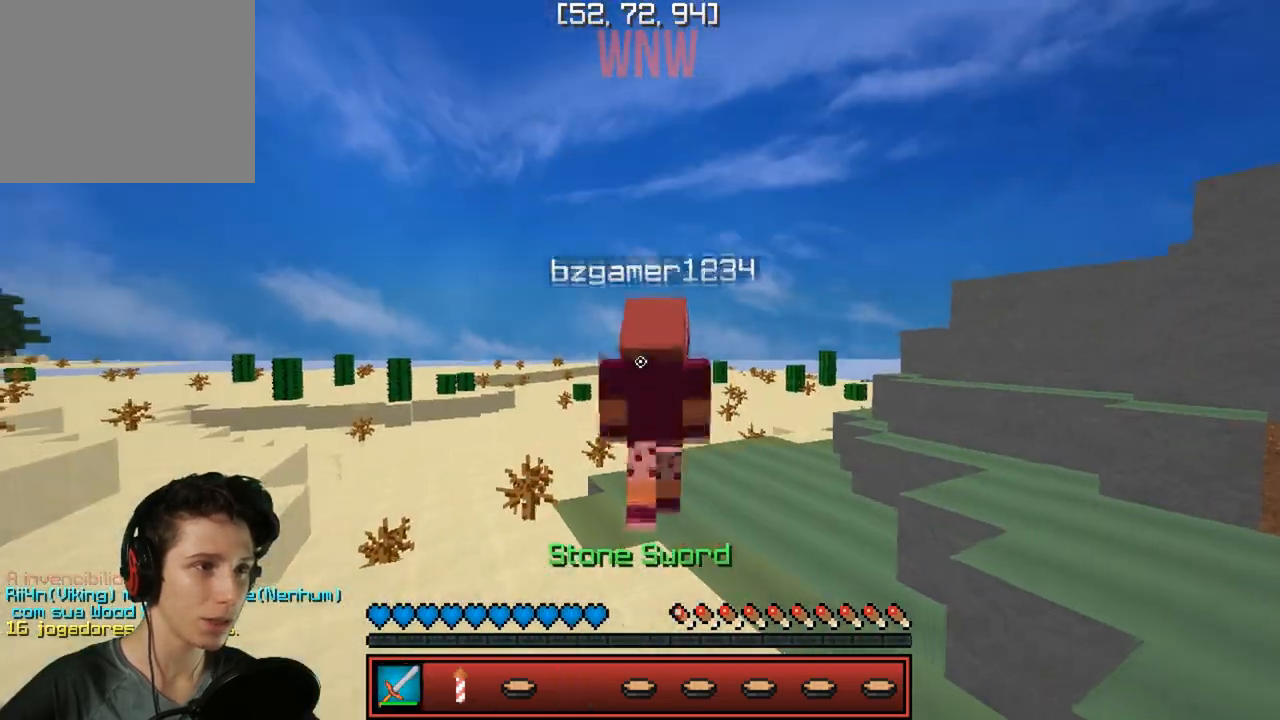
{"keys": ["w"], "events": []}
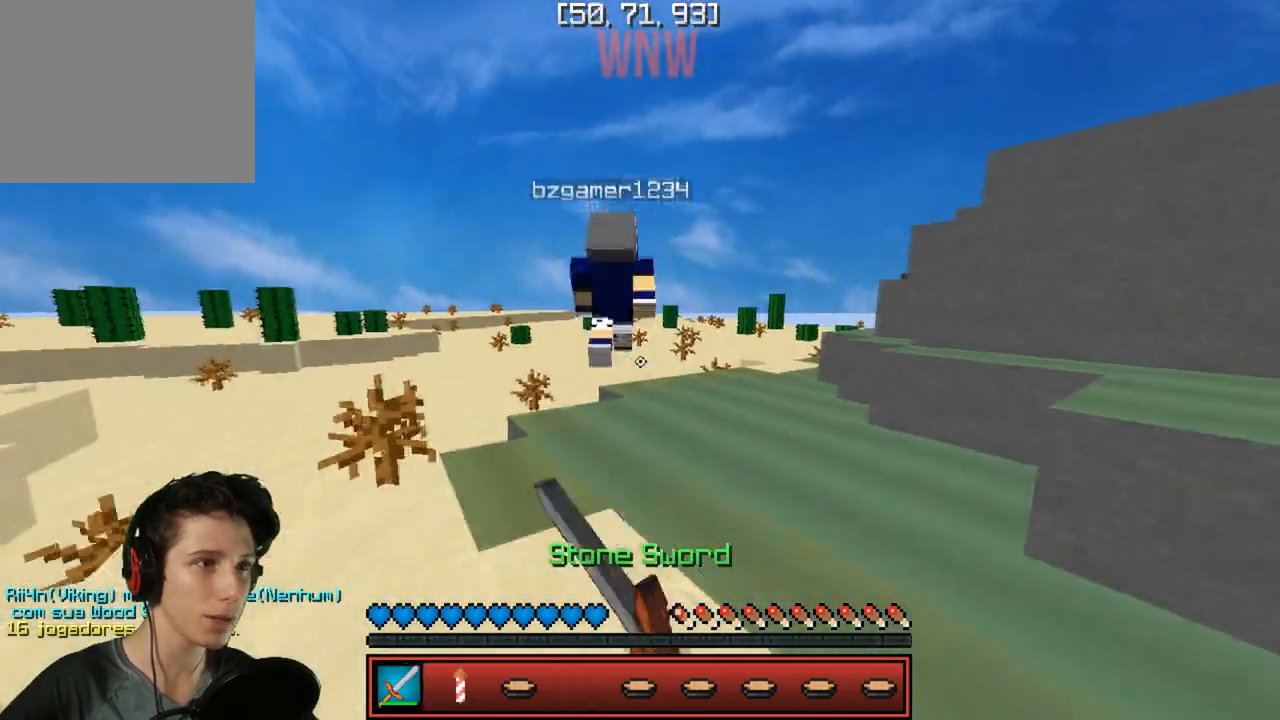
{"keys": ["w"], "events": []}
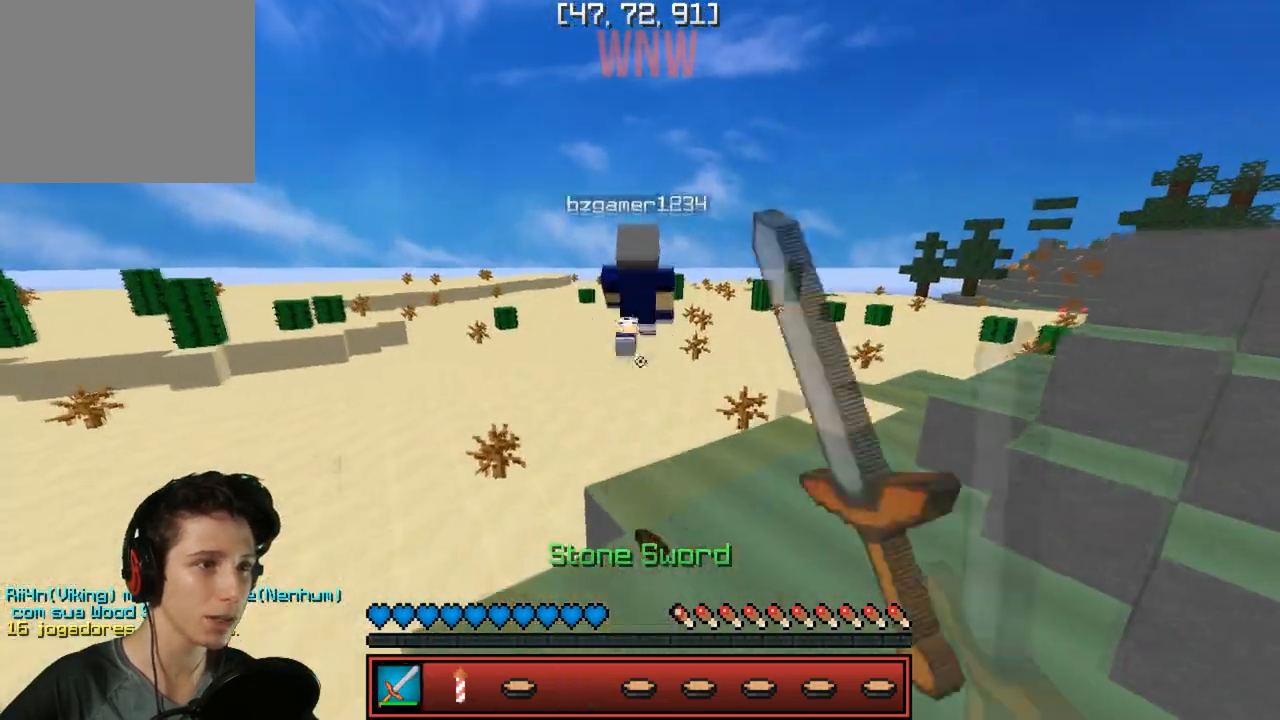
{"keys": ["w"], "events": []}
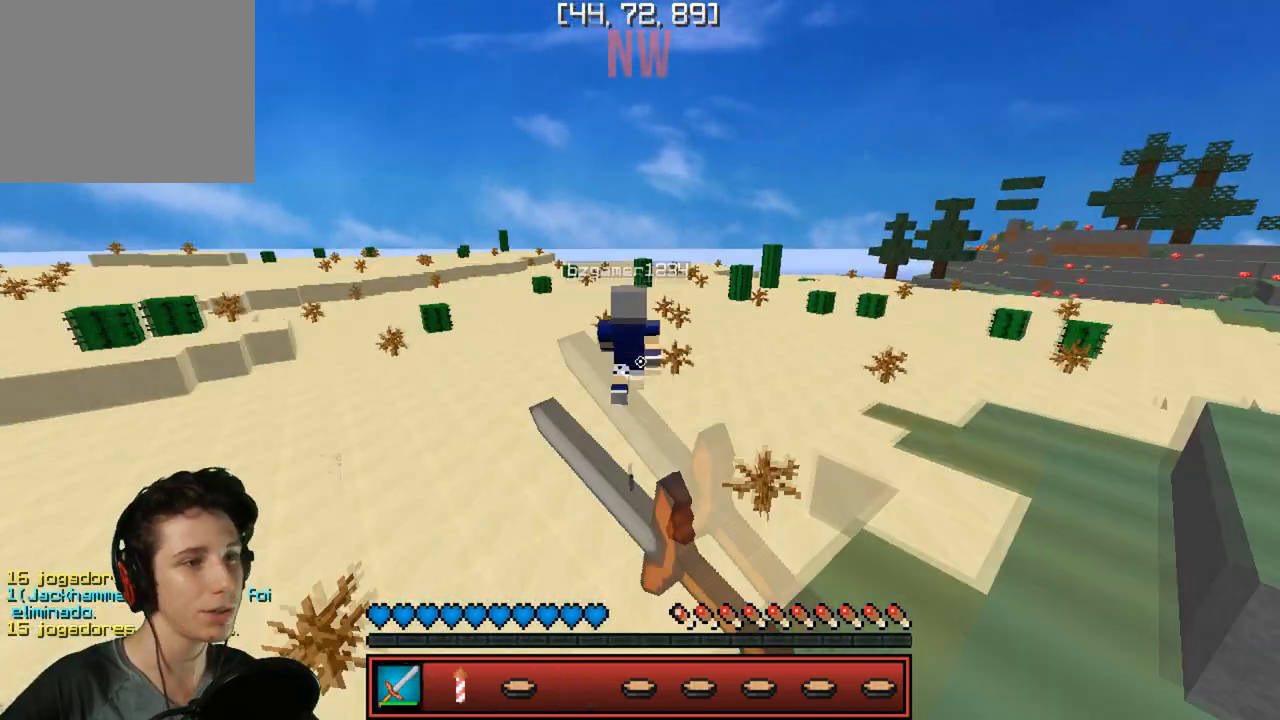
{"keys": ["w"], "events": []}
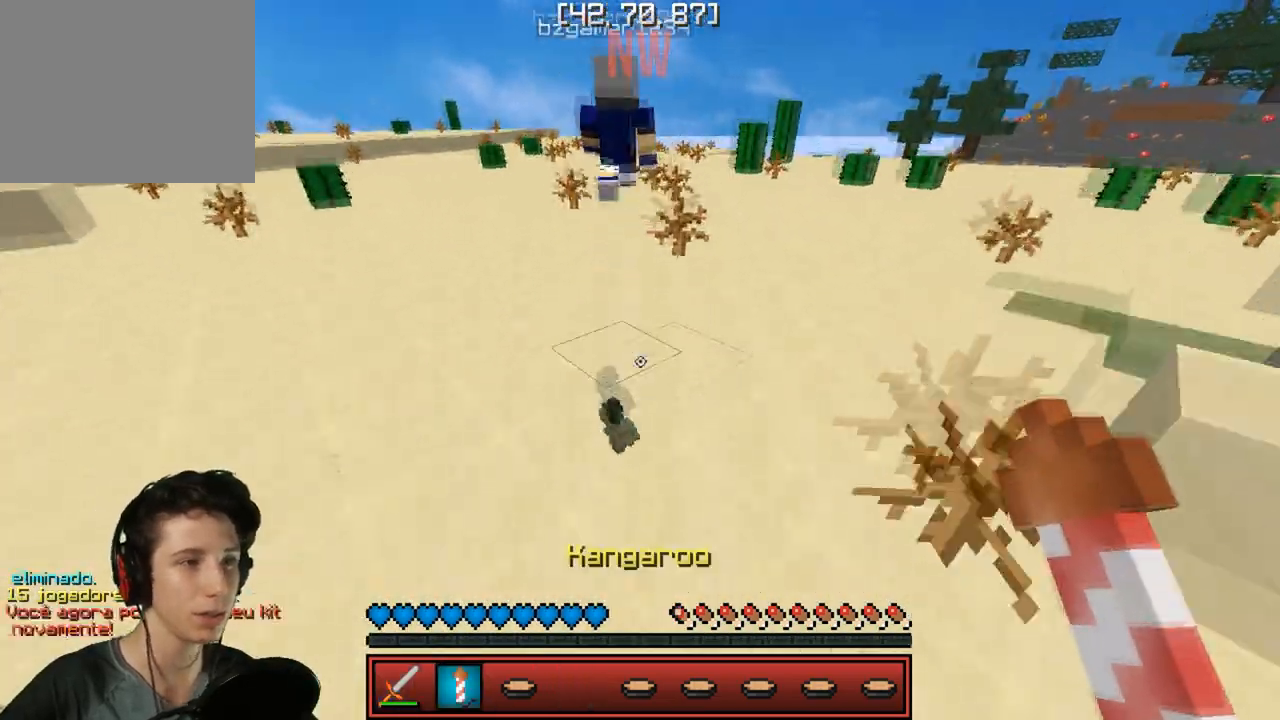
{"keys": ["w"], "events": []}
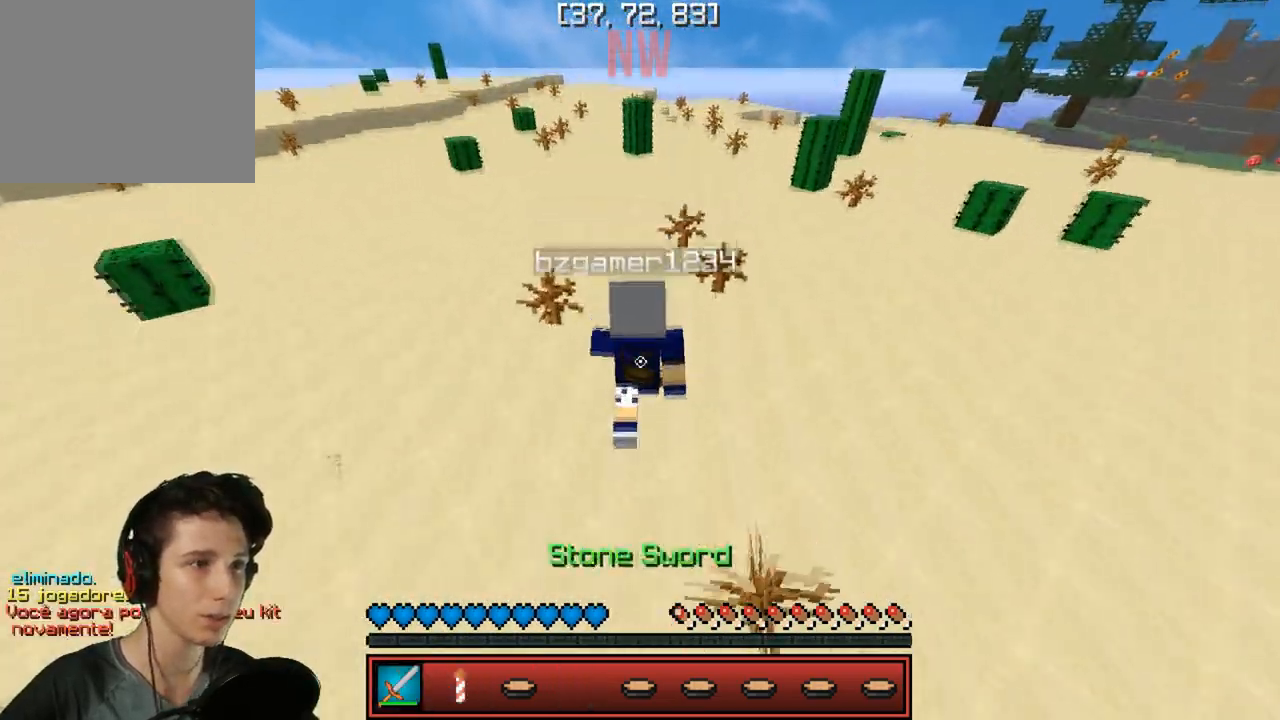
{"keys": ["w"], "events": []}
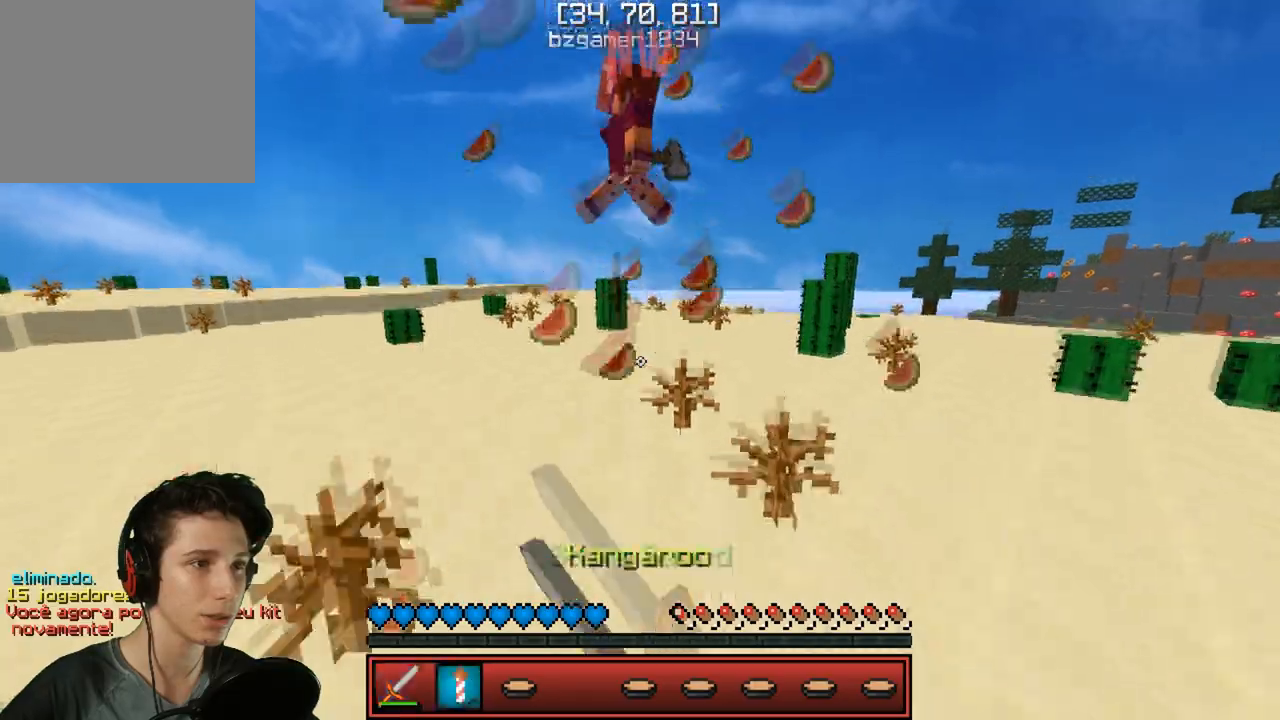
{"keys": ["d"], "events": [[450, "w", "up"], [500, "d", "down"]]}
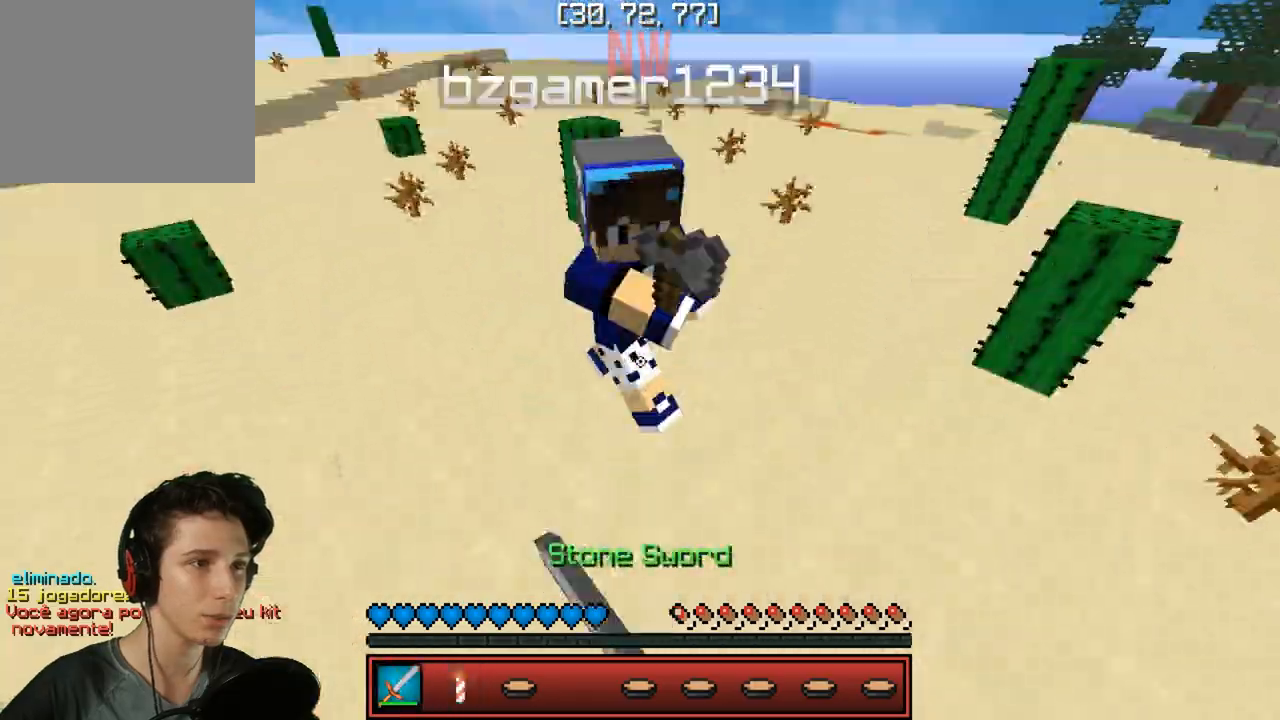
{"keys": ["d", "w"], "events": [[500, "w", "down"]]}
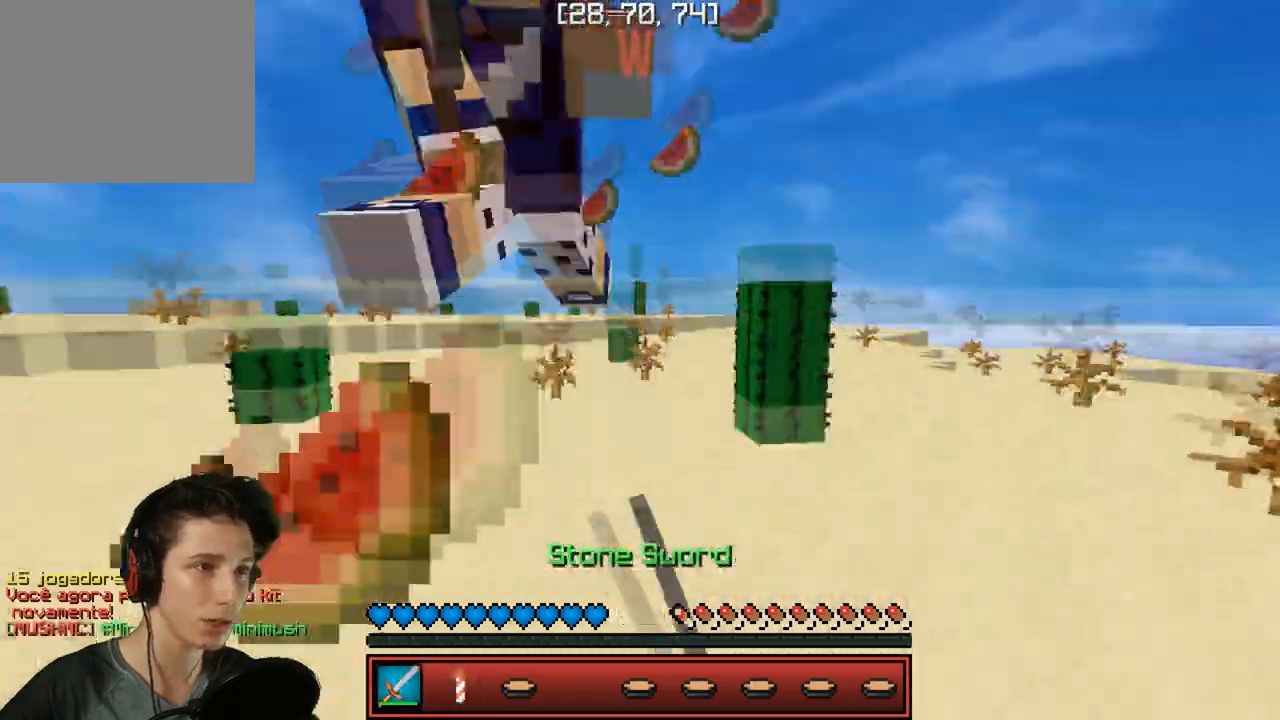
{"keys": ["d", "w"], "events": []}
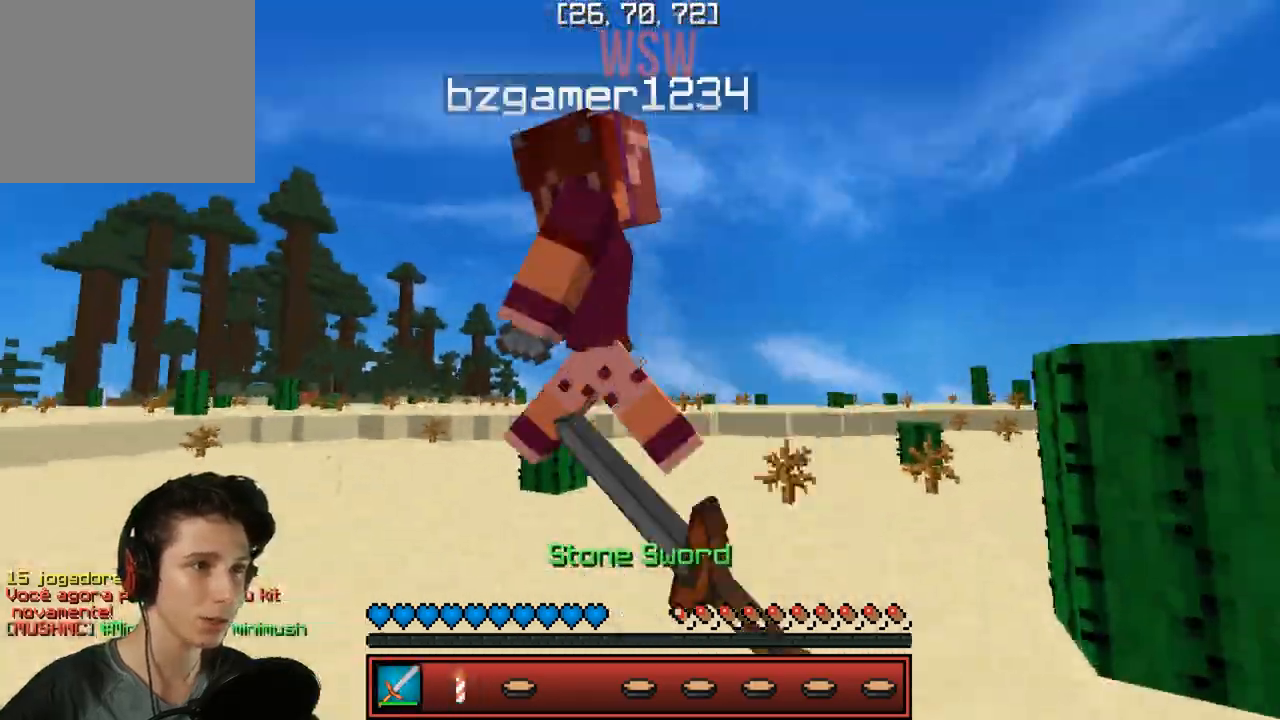
{"keys": ["a", "w"], "events": [[150, "d", "up"], [300, "a", "down"]]}
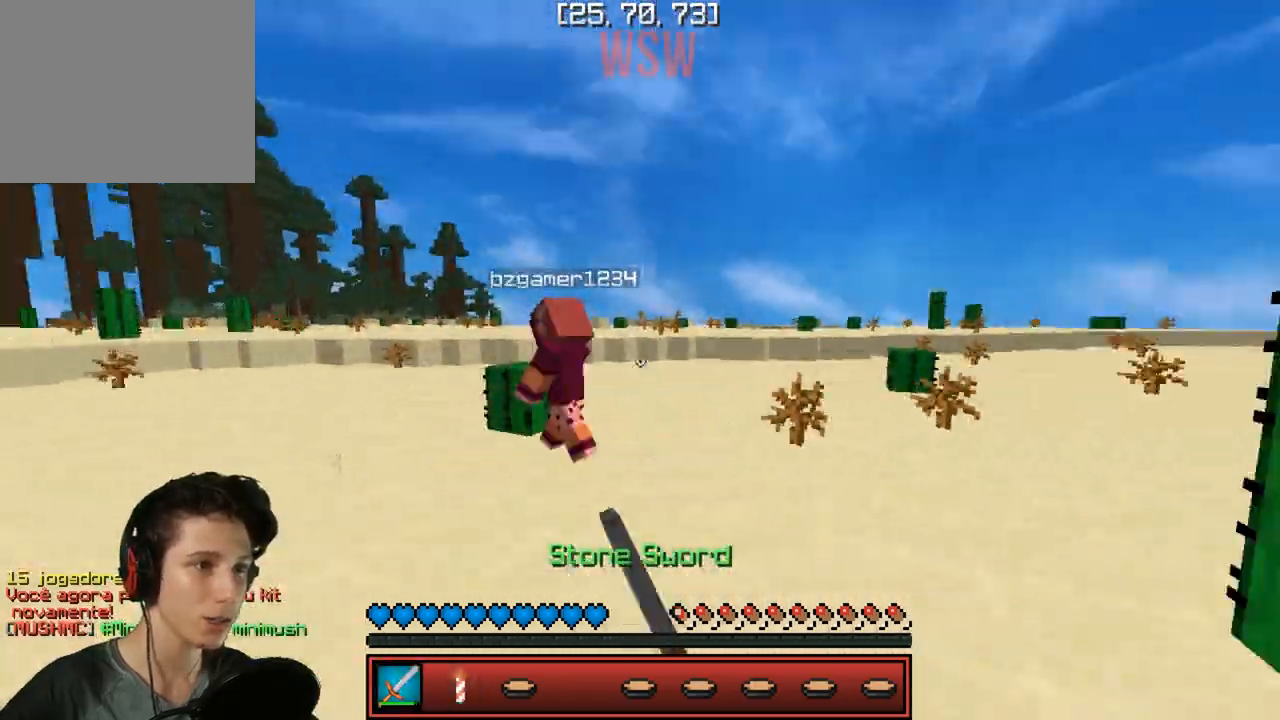
{"keys": ["w"], "events": [[50, "a", "up"]]}
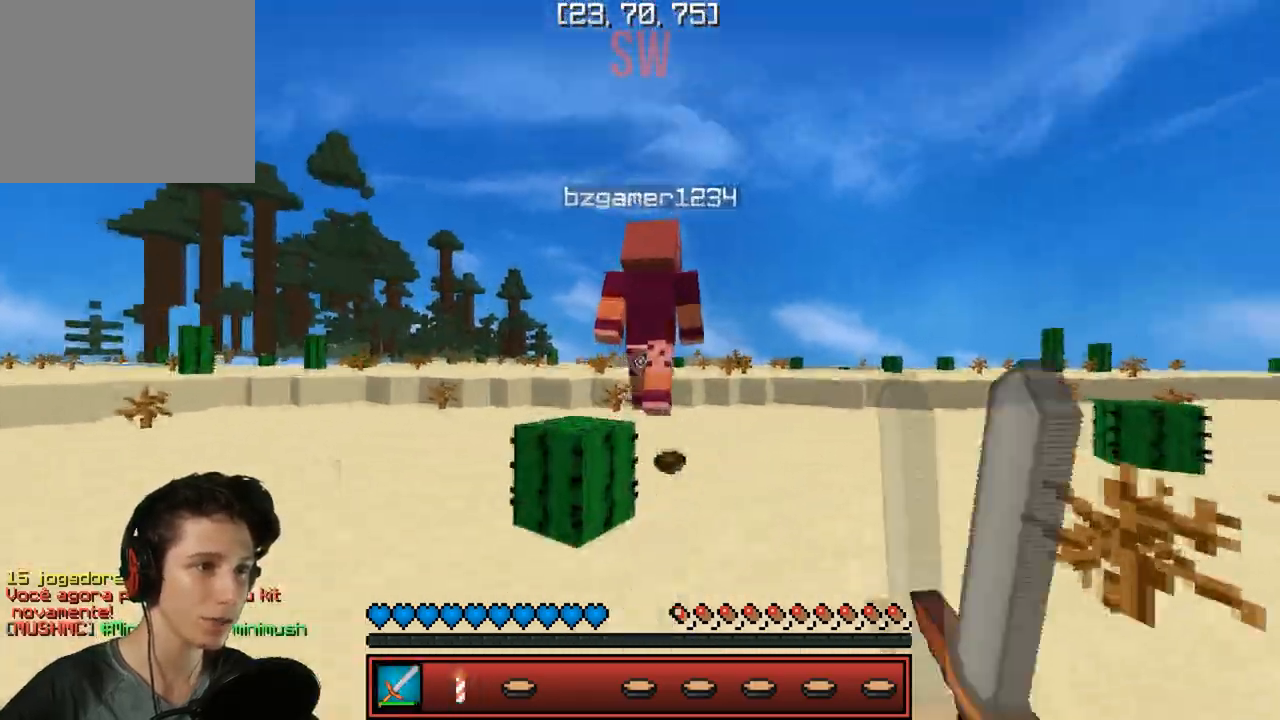
{"keys": ["w"], "events": [[233, "d", "down"], [383, "d", "up"]]}
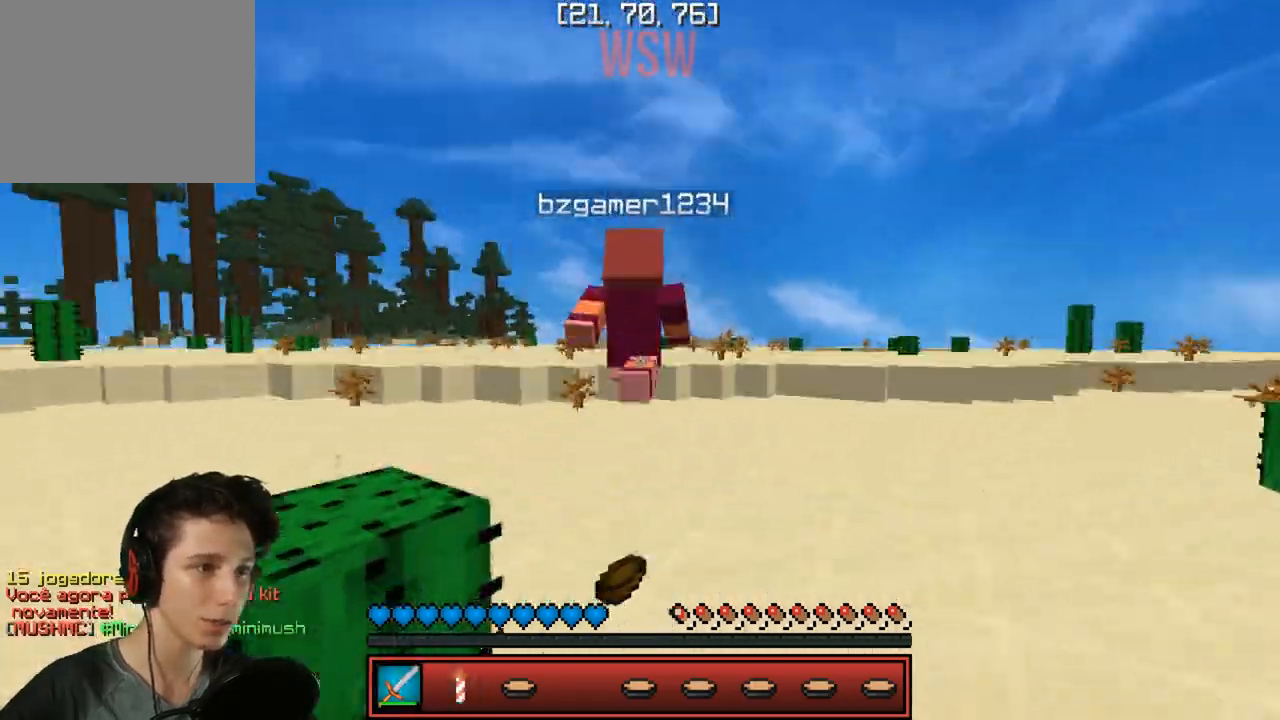
{"keys": ["w"], "events": []}
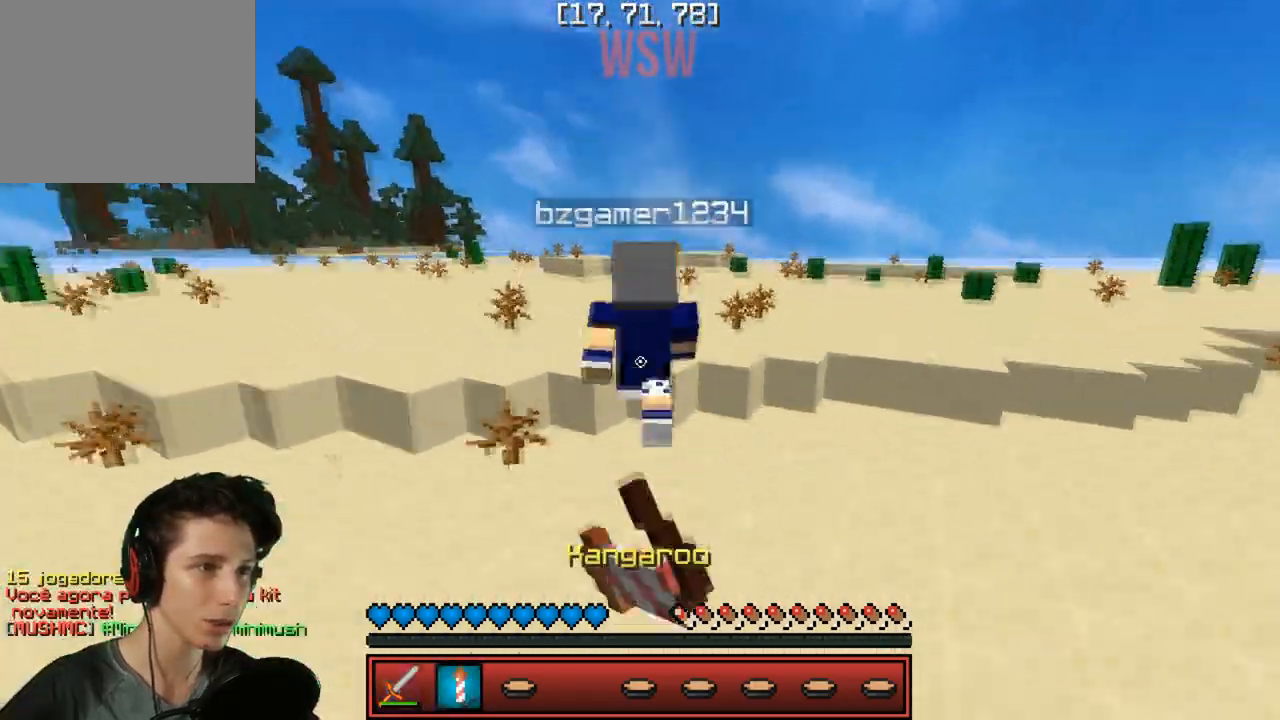
{"keys": ["d"], "events": [[183, "w", "up"], [367, "d", "down"]]}
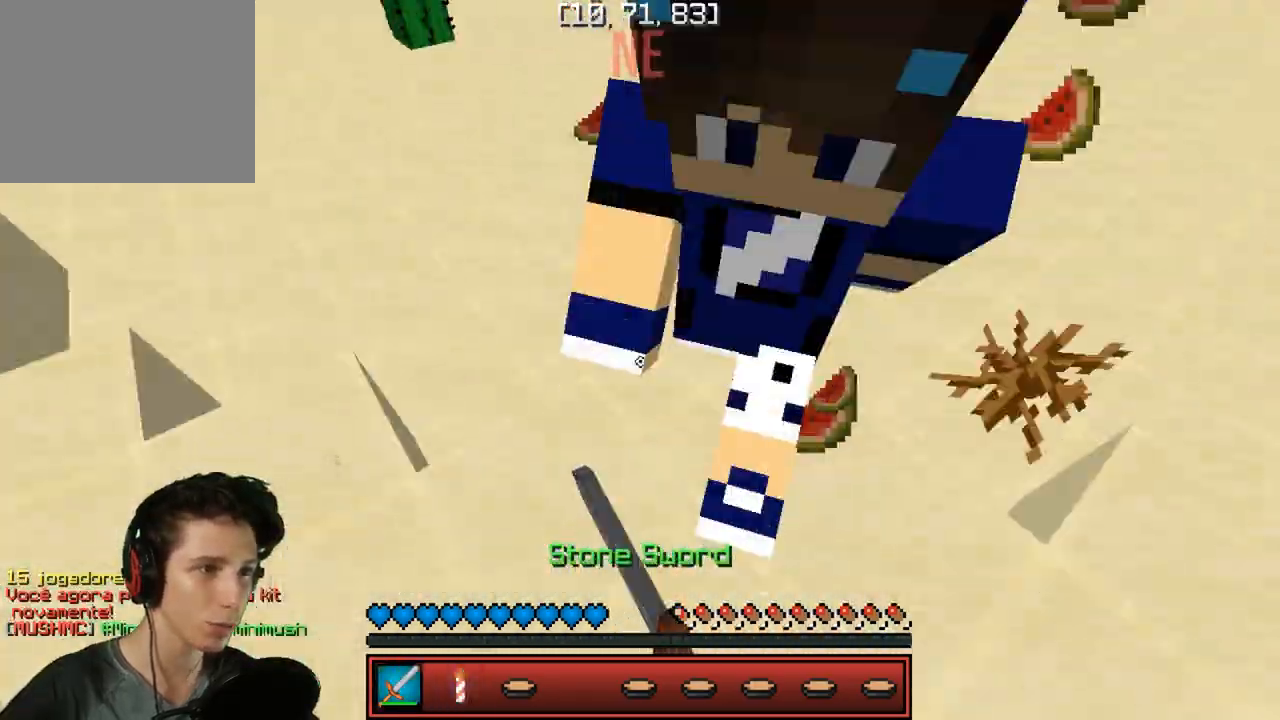
{"keys": ["d", "w"], "events": [[200, "d", "up"], [250, "a", "down"], [383, "w", "down"], [417, "a", "up"], [467, "d", "down"]]}